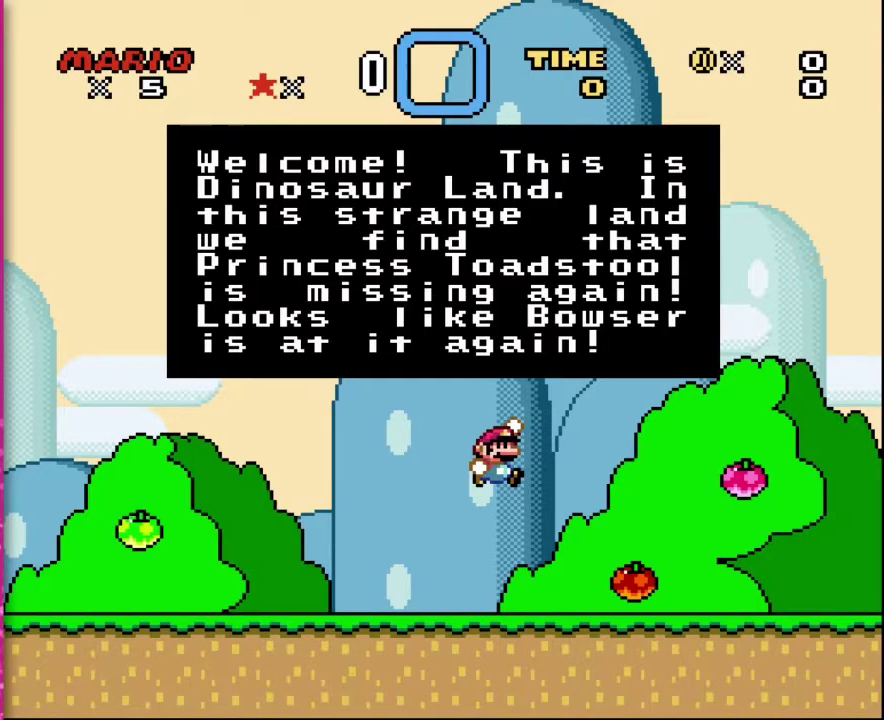
Gameplay with a controller (Nintendo layout); each line is a JSON object with the inputs held at the frame after it. "events" lists button and stick changes between this image and that frame as [ms after this image, input, new state], when the widget could be followed in between. Not read: L3 R3.
{"buttons": ["DPAD_RIGHT"], "events": [[383, "DPAD_RIGHT", "down"]]}
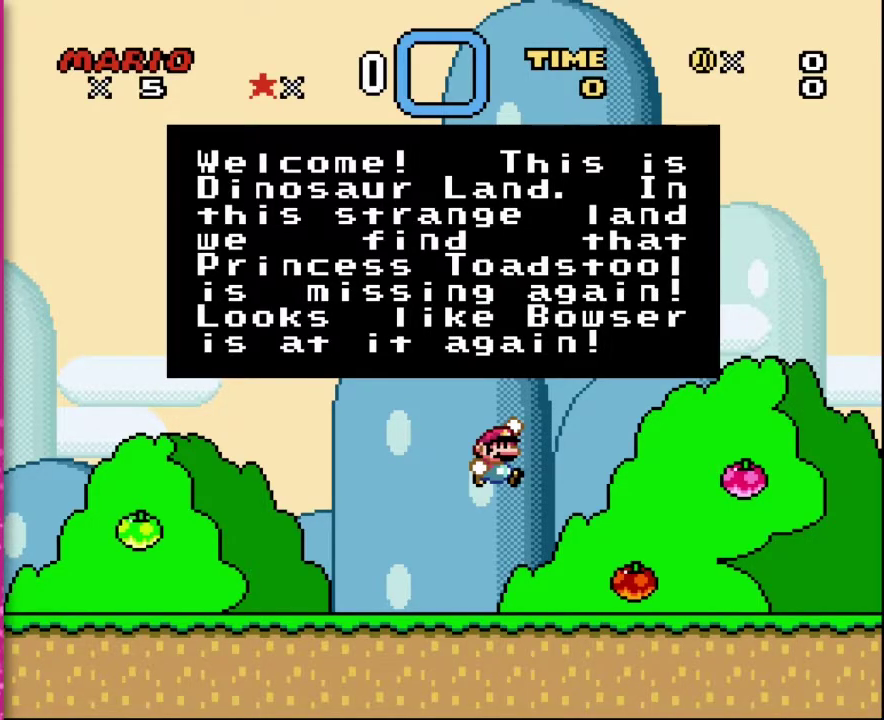
{"buttons": [], "events": [[100, "DPAD_RIGHT", "up"]]}
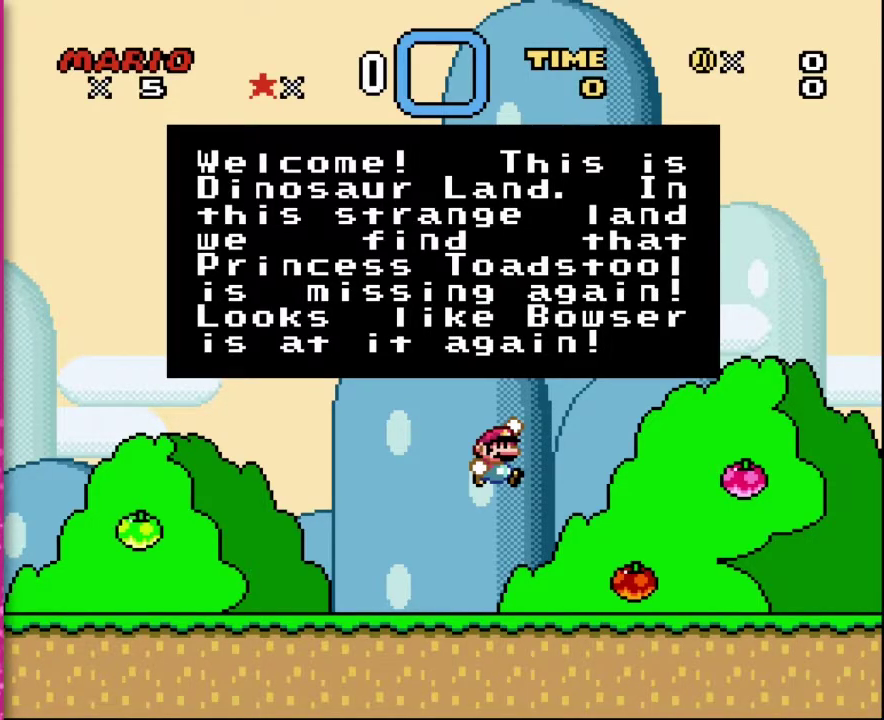
{"buttons": [], "events": []}
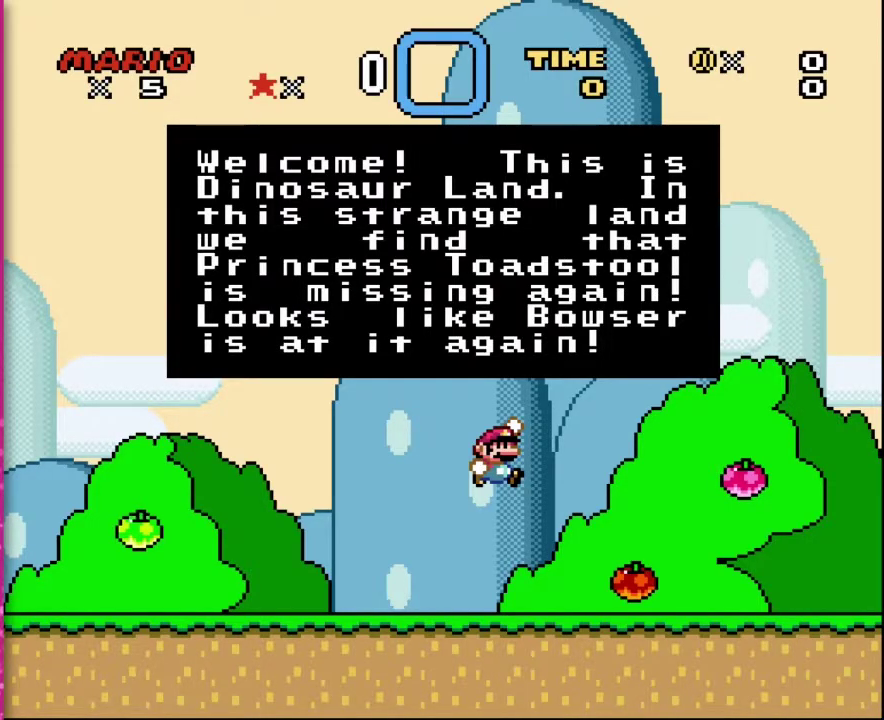
{"buttons": ["B", "DPAD_RIGHT"], "events": [[450, "B", "down"], [450, "DPAD_RIGHT", "down"]]}
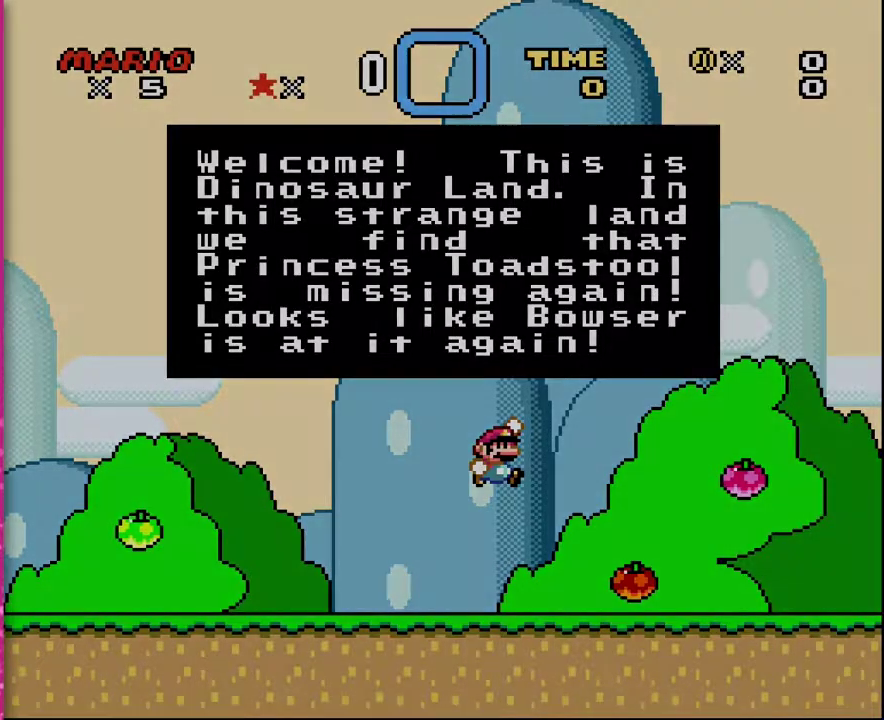
{"buttons": [], "events": [[233, "B", "up"], [233, "DPAD_RIGHT", "up"]]}
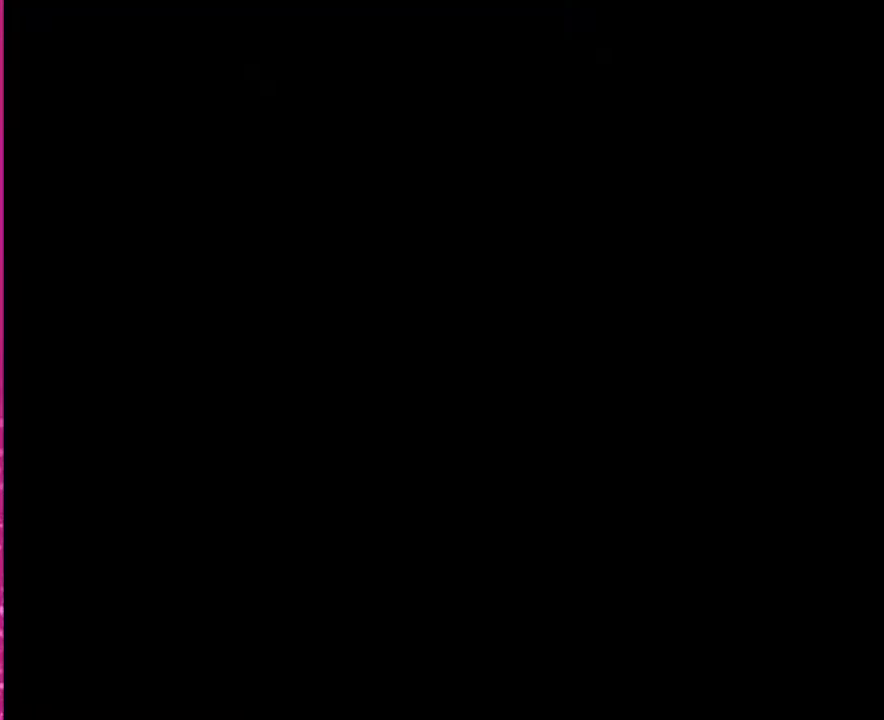
{"buttons": [], "events": [[233, "DPAD_RIGHT", "down"], [233, "Y", "down"], [417, "DPAD_RIGHT", "up"], [417, "Y", "up"]]}
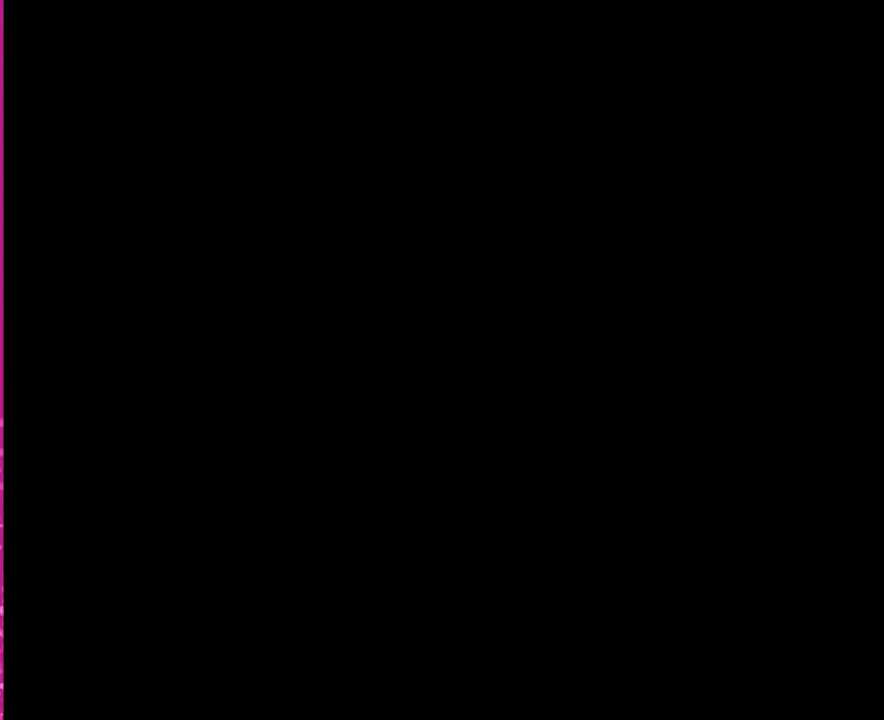
{"buttons": [], "events": []}
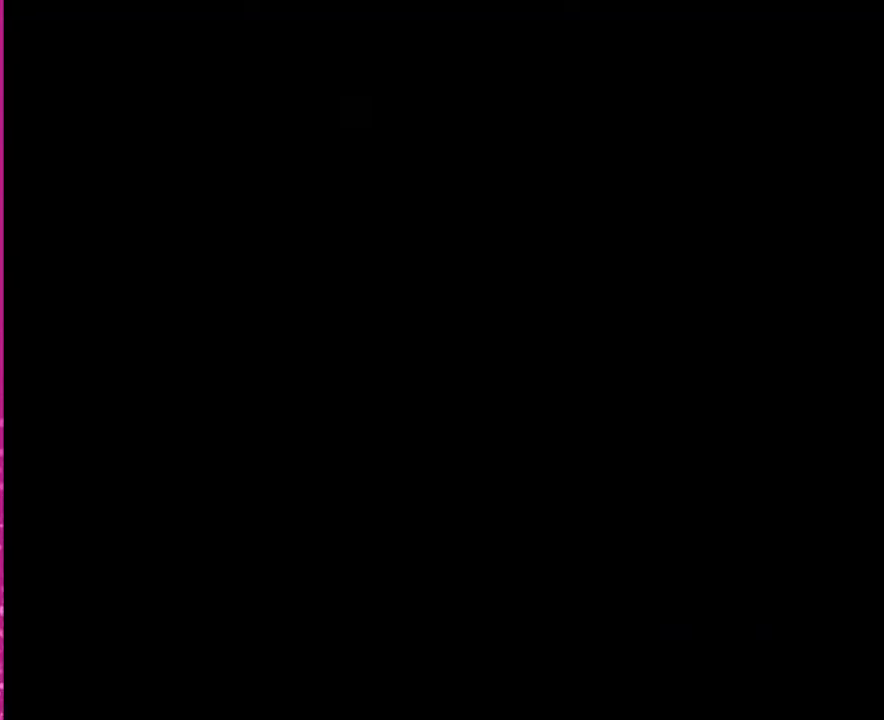
{"buttons": [], "events": []}
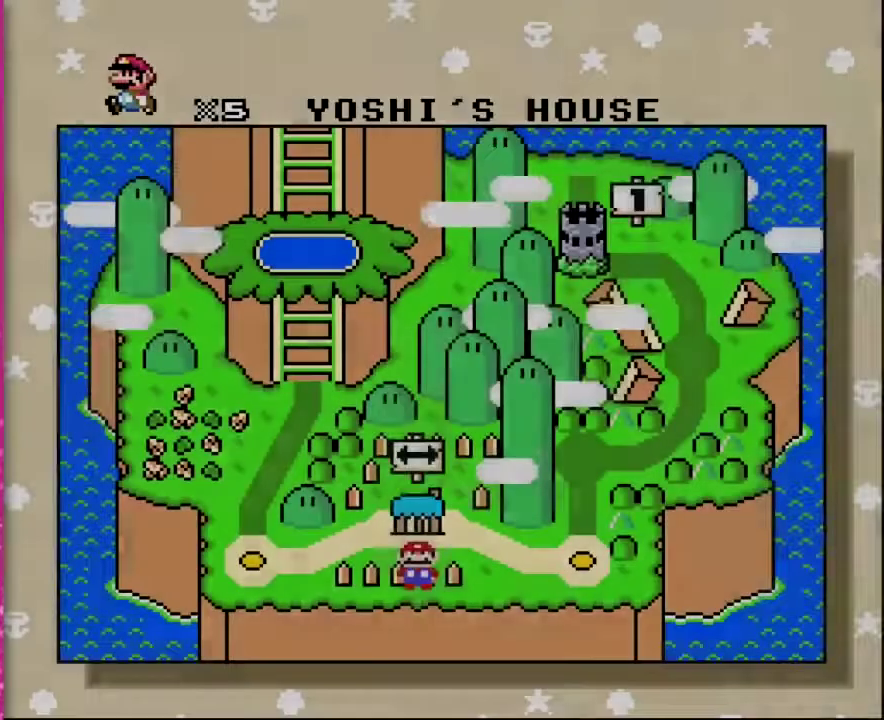
{"buttons": [], "events": []}
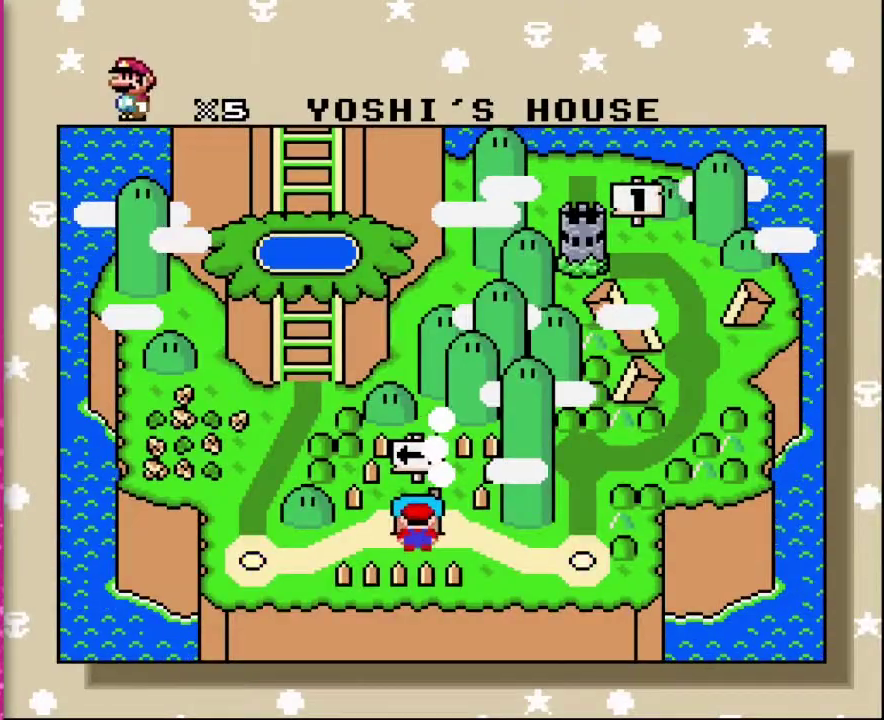
{"buttons": ["DPAD_LEFT"], "events": [[417, "DPAD_LEFT", "down"]]}
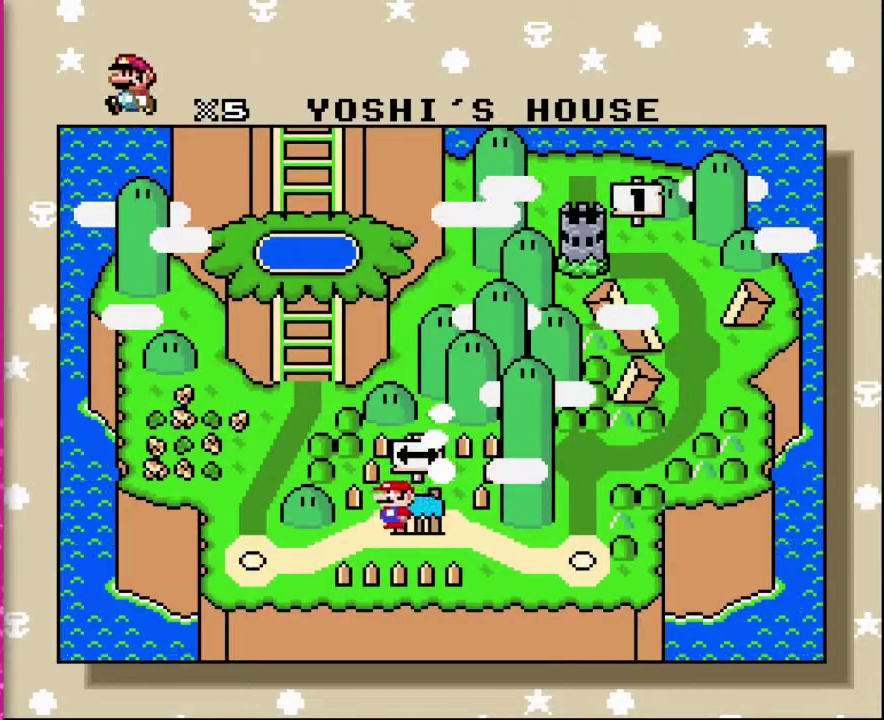
{"buttons": [], "events": [[67, "DPAD_LEFT", "up"]]}
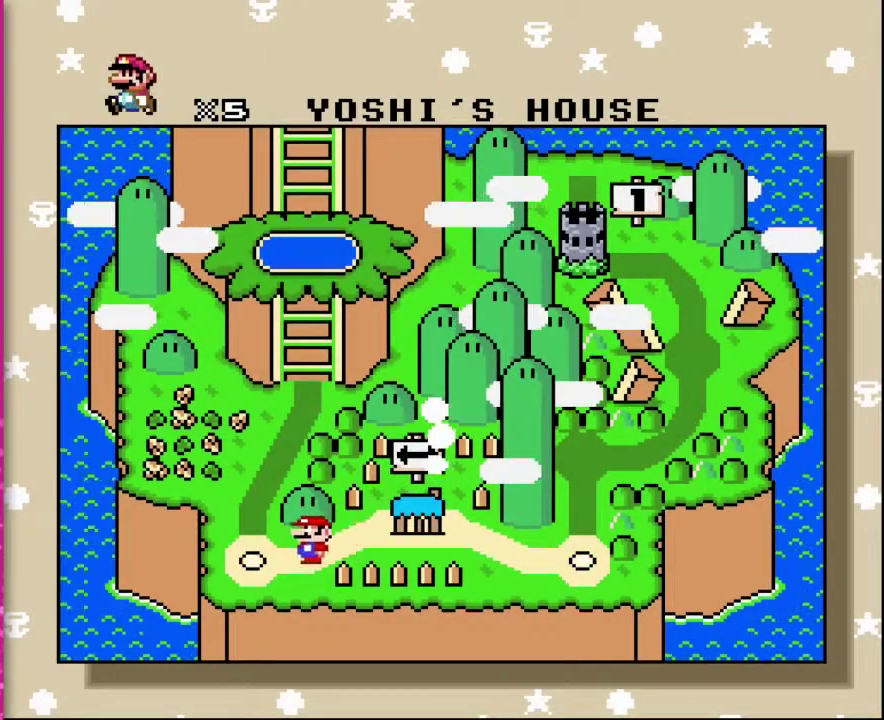
{"buttons": [], "events": []}
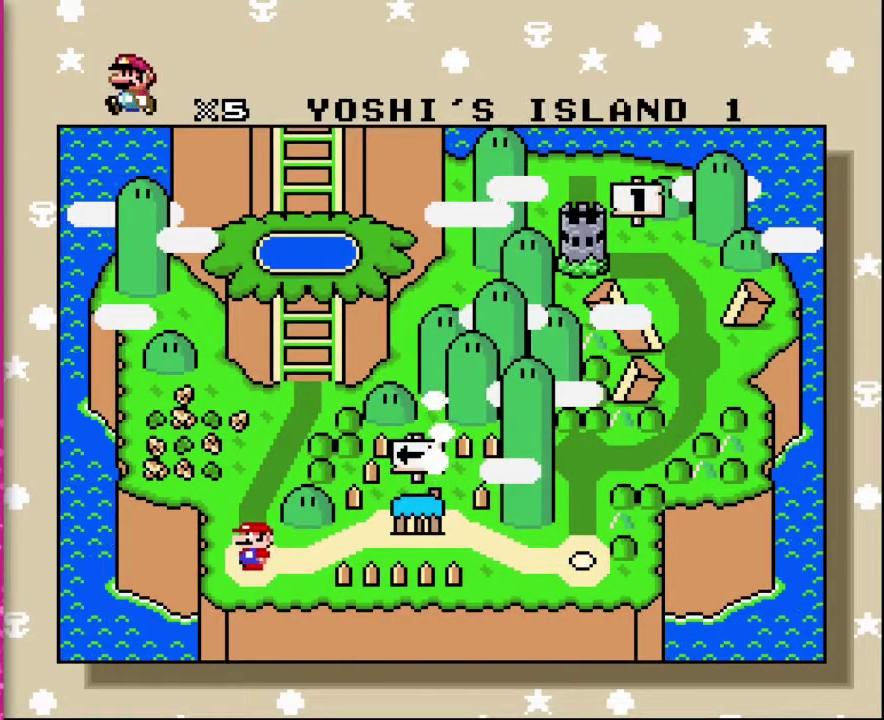
{"buttons": ["Y"], "events": [[200, "Y", "down"]]}
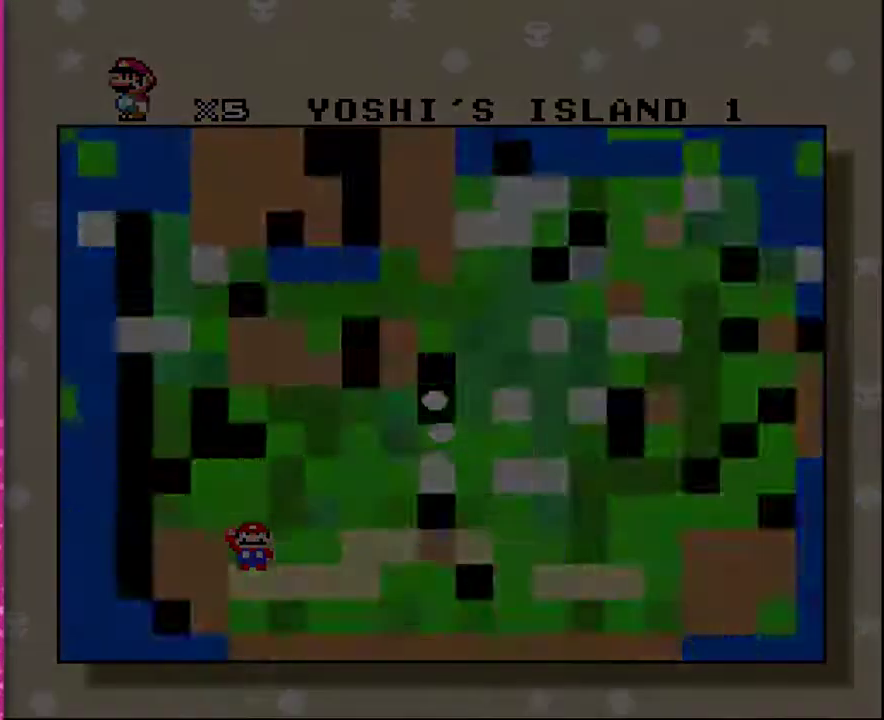
{"buttons": [], "events": [[17, "Y", "up"]]}
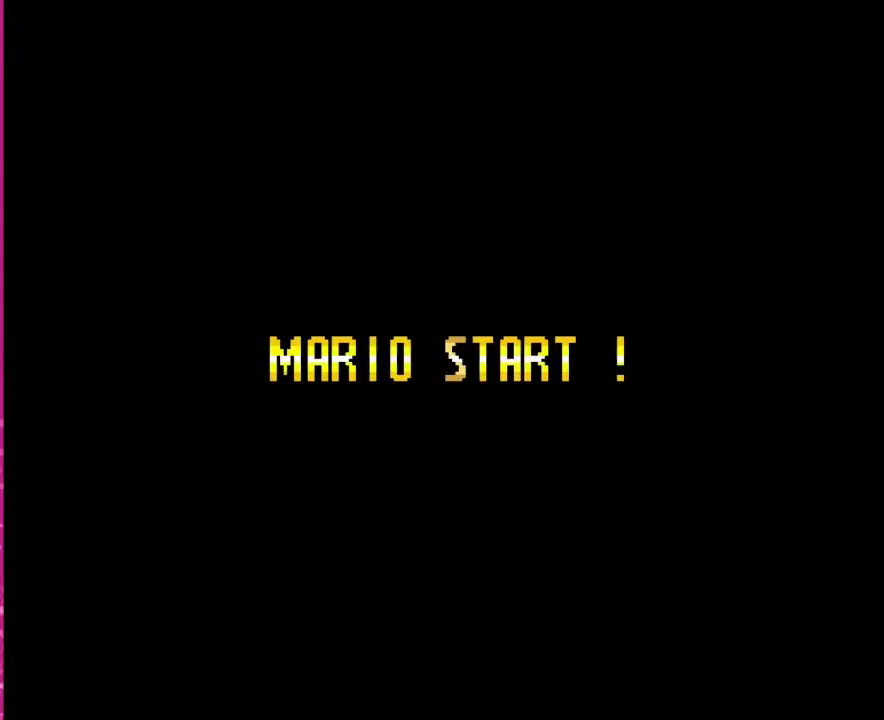
{"buttons": [], "events": []}
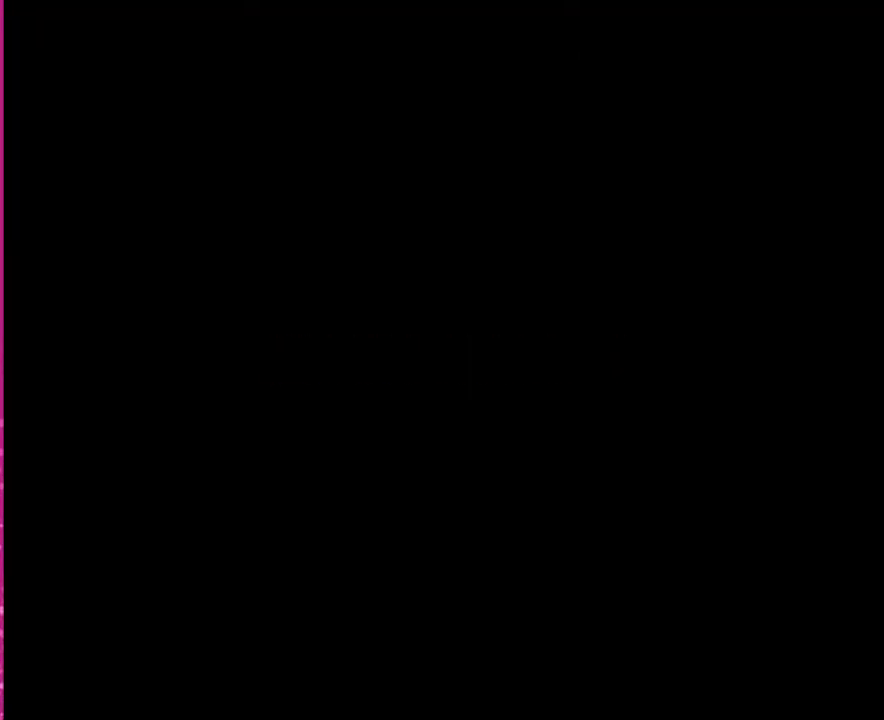
{"buttons": [], "events": []}
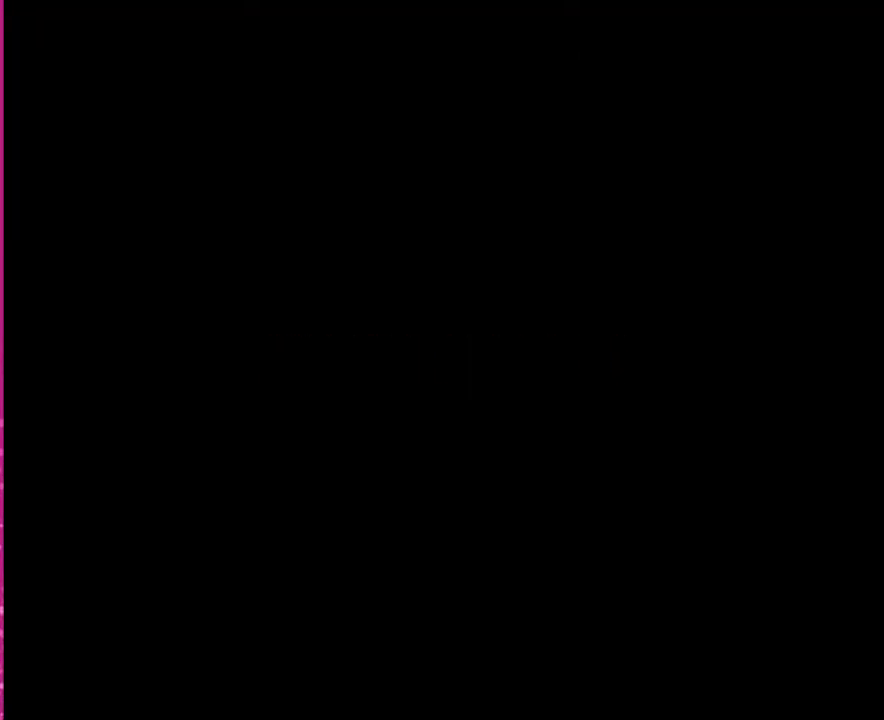
{"buttons": [], "events": []}
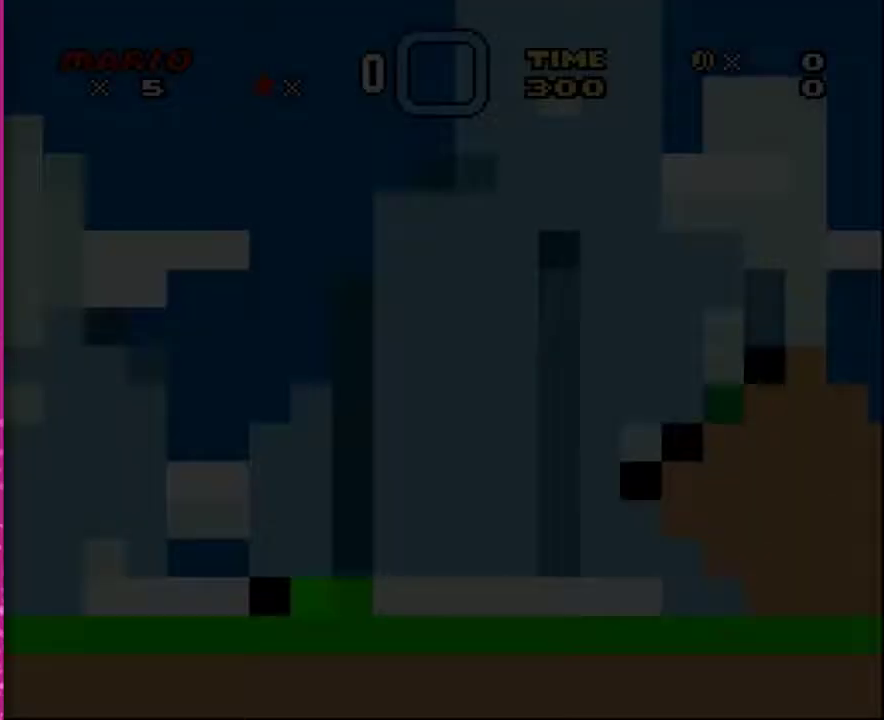
{"buttons": ["Y", "DPAD_RIGHT"], "events": [[67, "DPAD_RIGHT", "down"], [100, "Y", "down"]]}
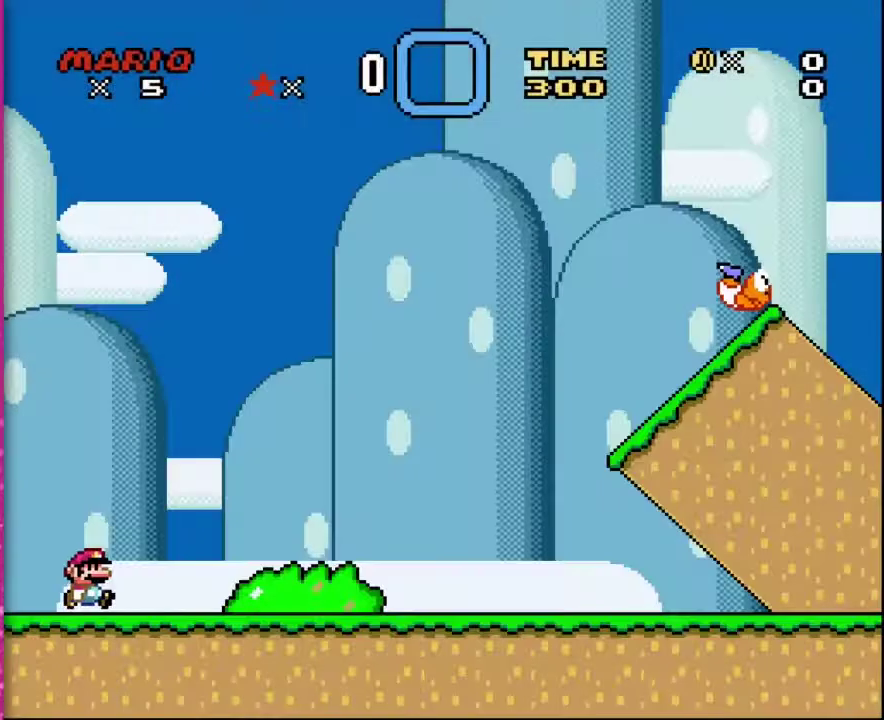
{"buttons": ["DPAD_LEFT"], "events": [[17, "DPAD_UP", "down"], [83, "B", "down"], [233, "Y", "up"], [267, "B", "up"], [333, "DPAD_RIGHT", "up"], [383, "DPAD_LEFT", "down"], [383, "DPAD_UP", "up"]]}
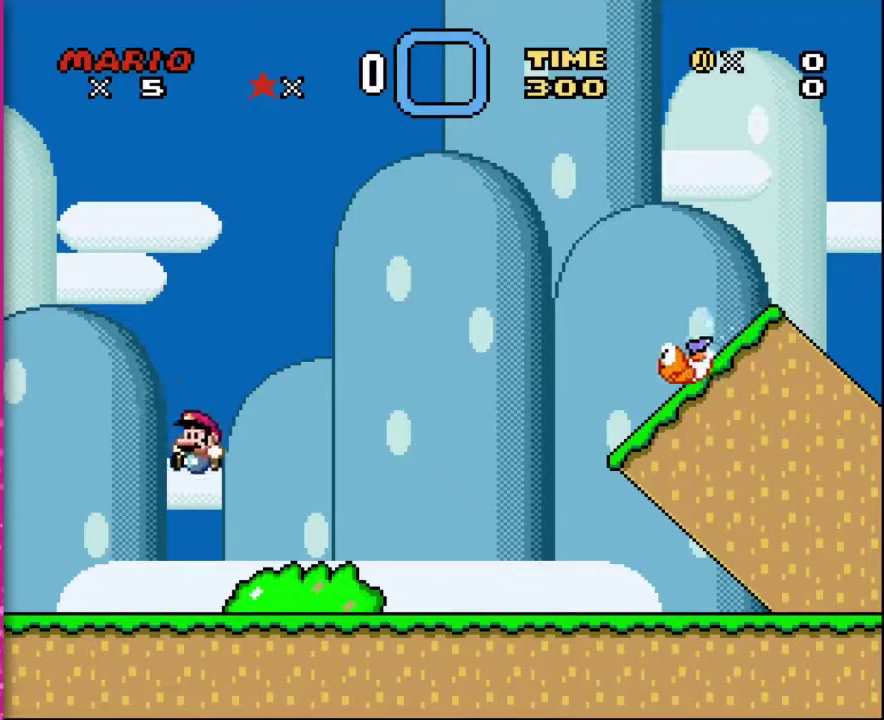
{"buttons": ["B", "Y", "DPAD_UP", "DPAD_RIGHT"], "events": [[50, "DPAD_UP", "down"], [67, "DPAD_LEFT", "up"], [100, "DPAD_RIGHT", "down"], [100, "Y", "down"], [167, "DPAD_UP", "up"], [350, "DPAD_UP", "down"], [483, "B", "down"]]}
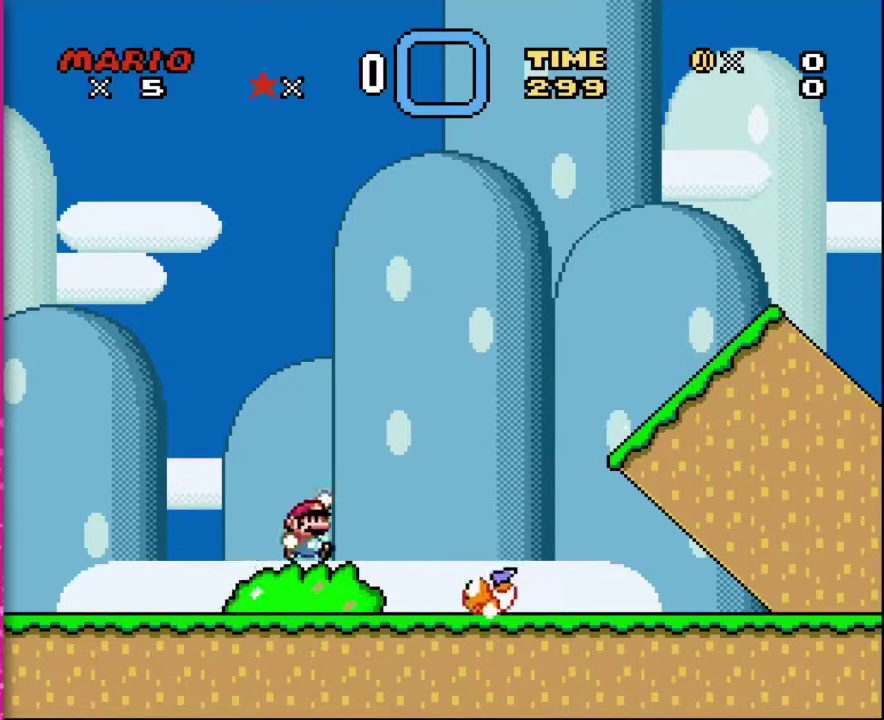
{"buttons": ["B", "Y", "DPAD_UP", "DPAD_RIGHT"], "events": []}
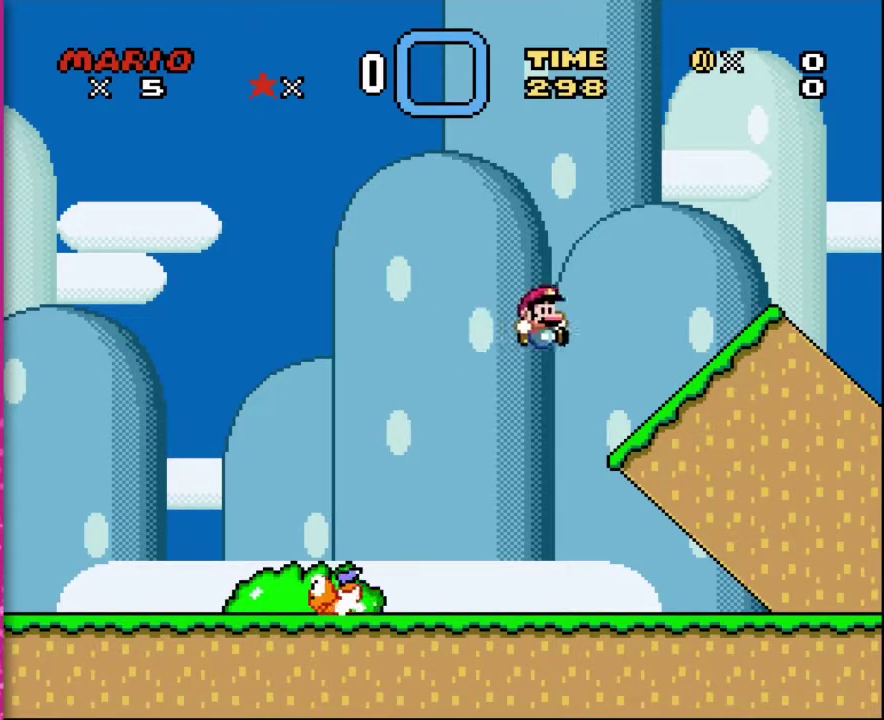
{"buttons": ["Y", "DPAD_UP", "DPAD_RIGHT"], "events": [[50, "B", "up"], [333, "B", "down"], [483, "B", "up"]]}
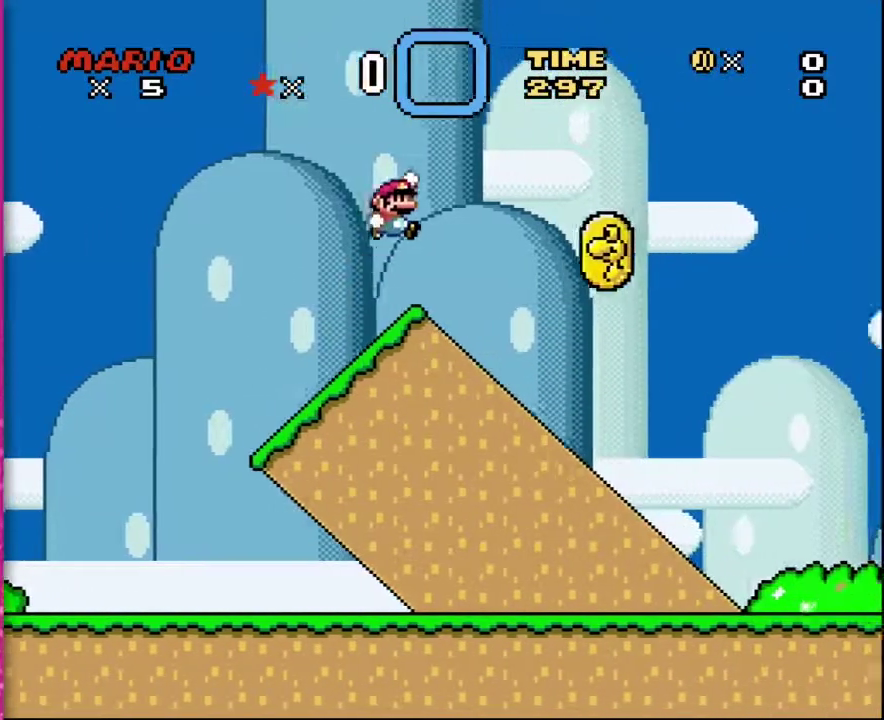
{"buttons": ["Y", "DPAD_UP", "DPAD_RIGHT"], "events": [[167, "DPAD_UP", "up"], [233, "DPAD_UP", "down"]]}
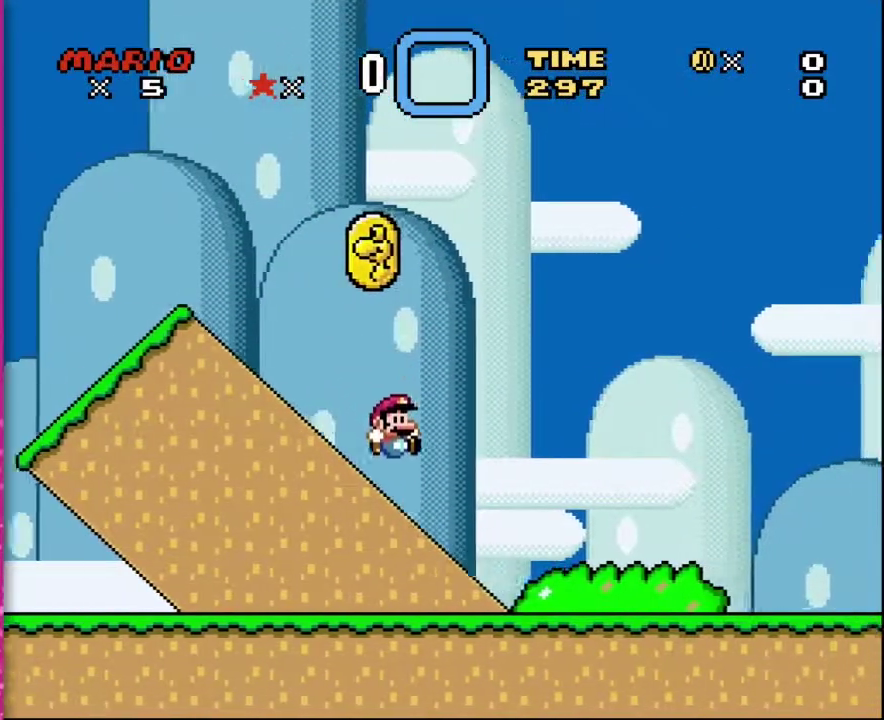
{"buttons": ["Y", "DPAD_RIGHT"], "events": [[50, "DPAD_UP", "up"]]}
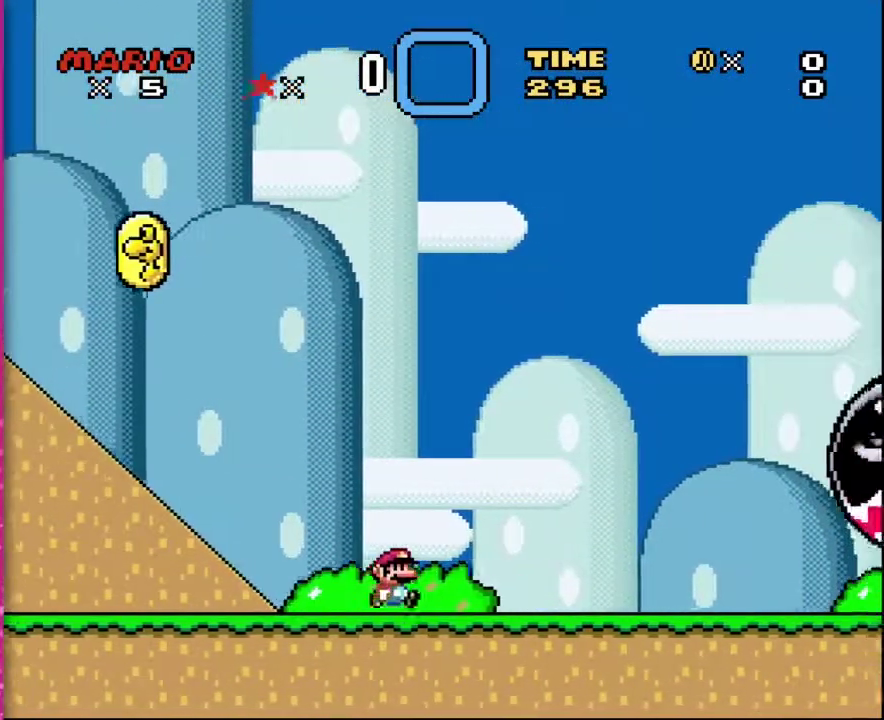
{"buttons": ["B", "Y", "DPAD_UP", "DPAD_RIGHT"], "events": [[83, "DPAD_UP", "down"], [333, "B", "down"], [333, "Y", "up"], [417, "Y", "down"]]}
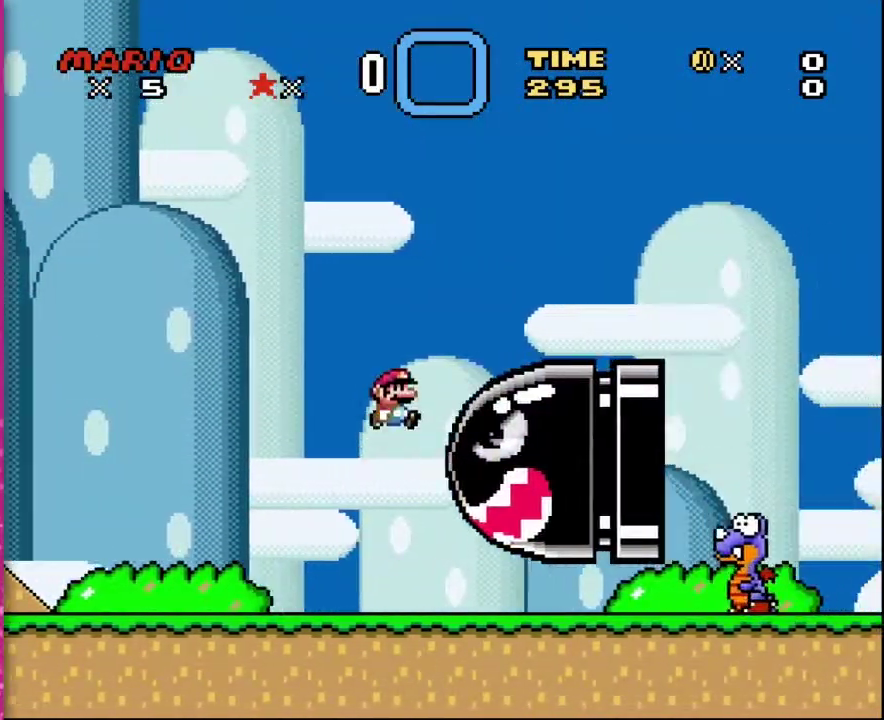
{"buttons": ["Y", "DPAD_UP", "DPAD_RIGHT"], "events": [[100, "B", "up"], [300, "Y", "up"], [350, "Y", "down"]]}
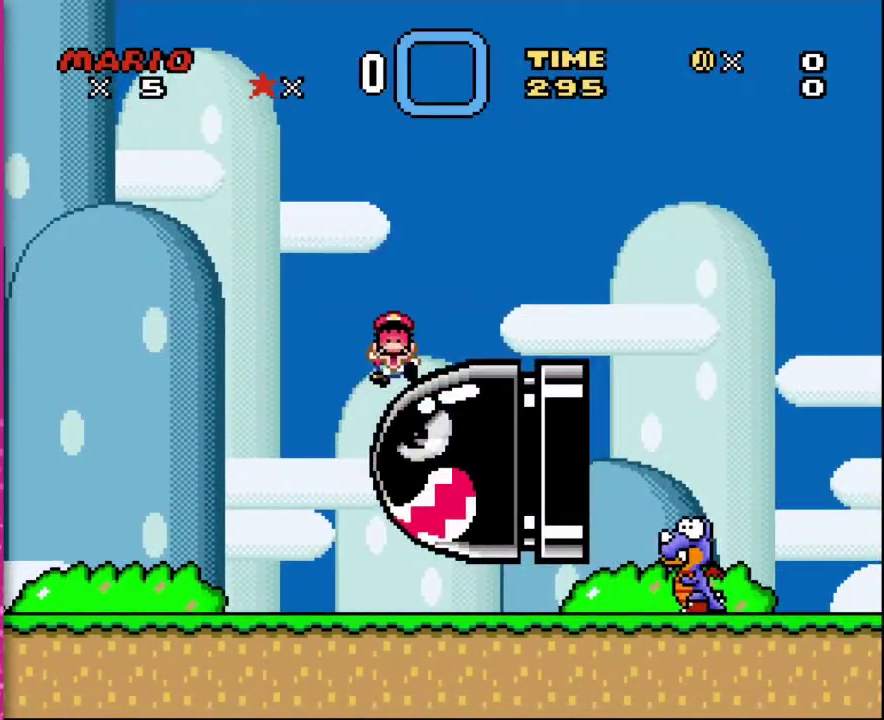
{"buttons": [], "events": [[133, "DPAD_UP", "up"], [167, "Y", "up"], [267, "DPAD_RIGHT", "up"]]}
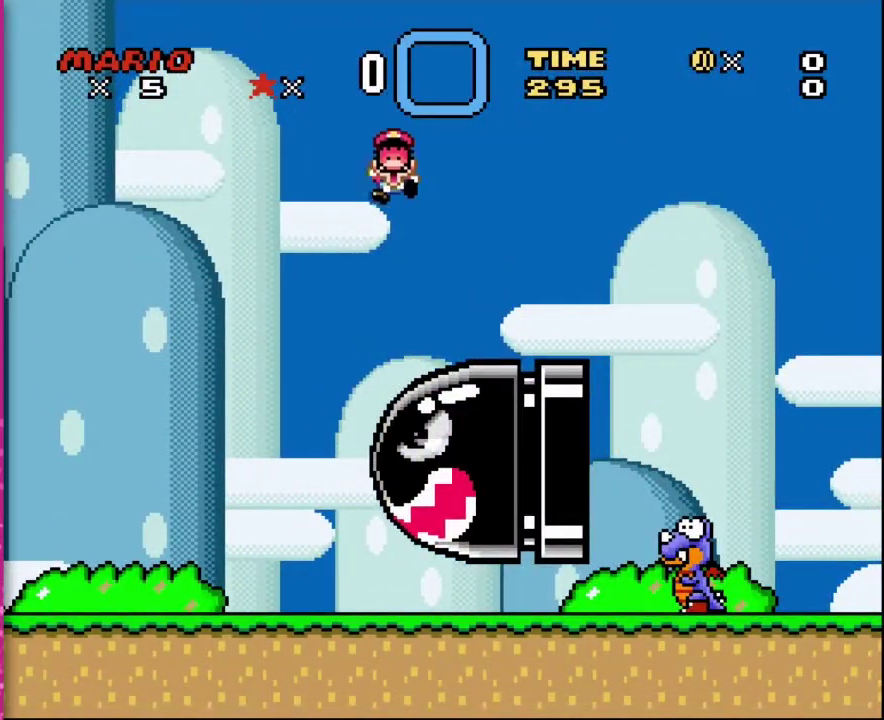
{"buttons": ["B", "DPAD_UP", "DPAD_RIGHT"], "events": [[200, "B", "down"], [200, "DPAD_RIGHT", "down"], [200, "DPAD_UP", "down"]]}
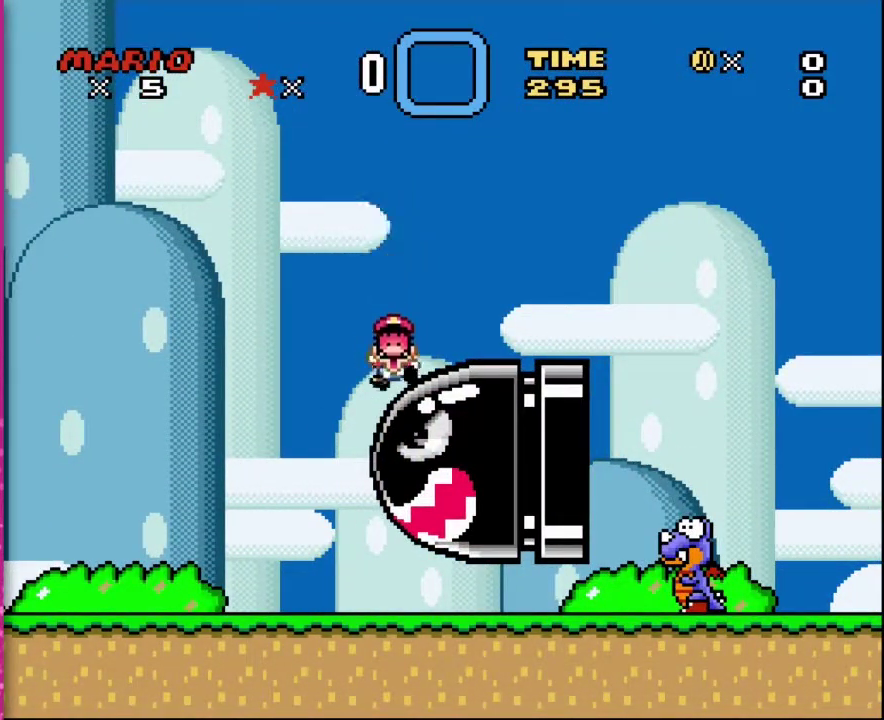
{"buttons": ["DPAD_RIGHT"], "events": [[133, "B", "up"], [417, "DPAD_UP", "up"]]}
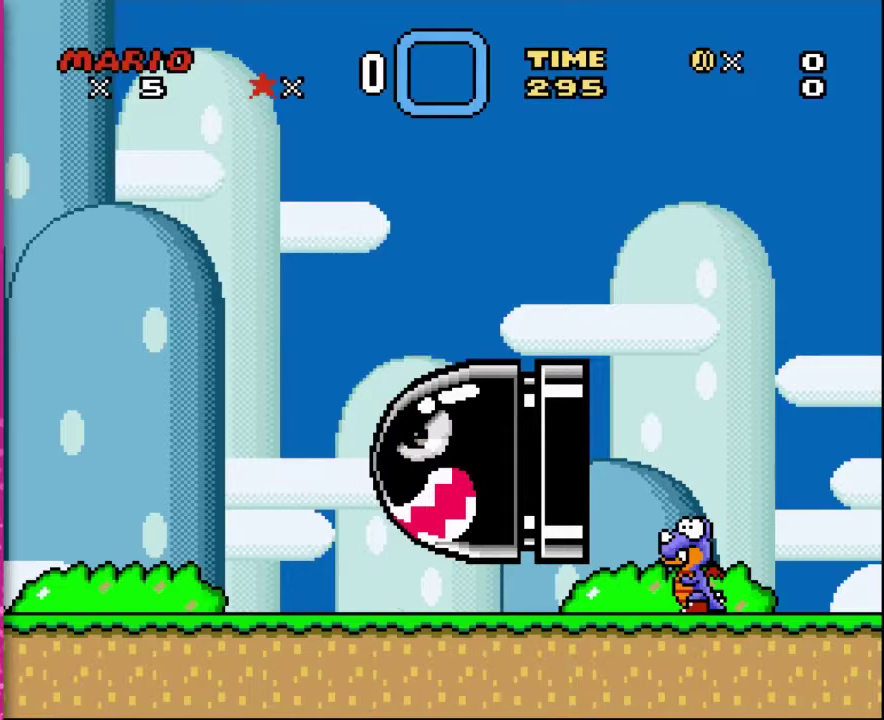
{"buttons": [], "events": [[233, "DPAD_RIGHT", "up"]]}